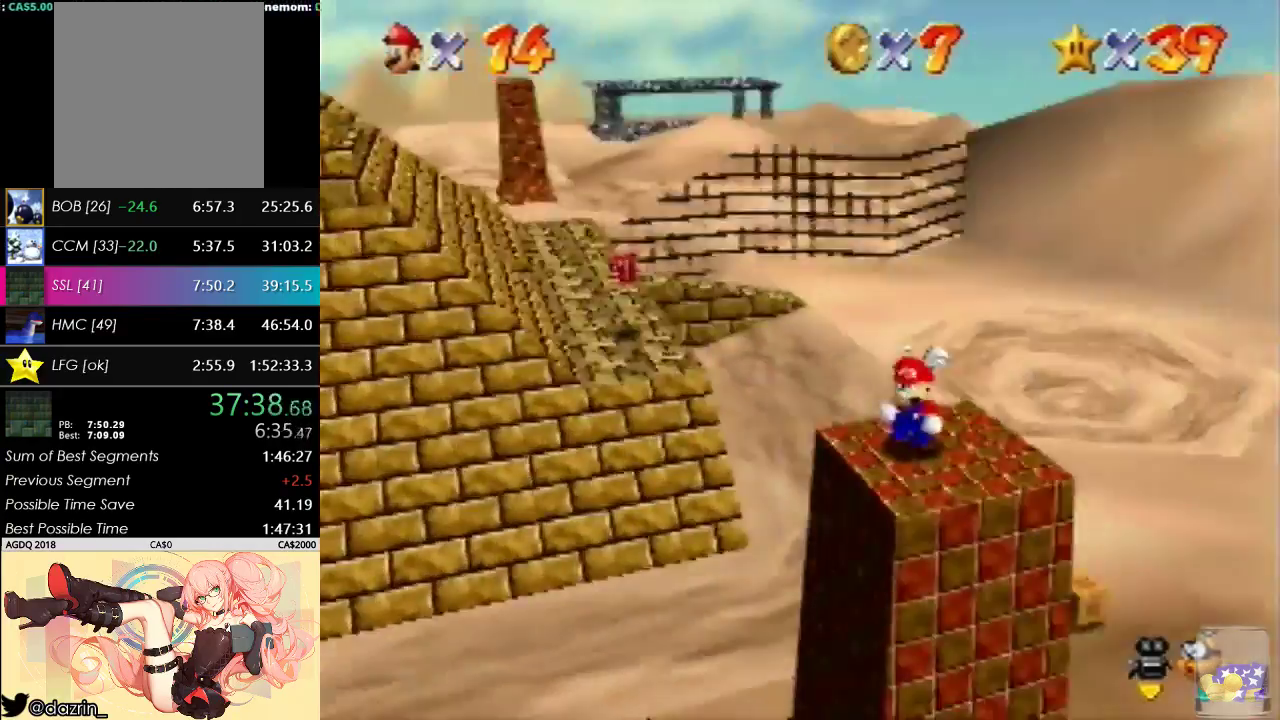
Gameplay with a controller (Nintendo layout); each line is a JSON object with the inputs held at the frame after it. "events" lists button and stick changes between this image and that frame as [ms after this image, input, new state], when the widget could be followed in between. Not read: L3 R3 Z.
{"buttons": [], "left_stick": "center", "events": [[267, "left_stick", "center"], [300, "A", "down"], [300, "B", "down"], [400, "A", "up"], [400, "B", "up"]]}
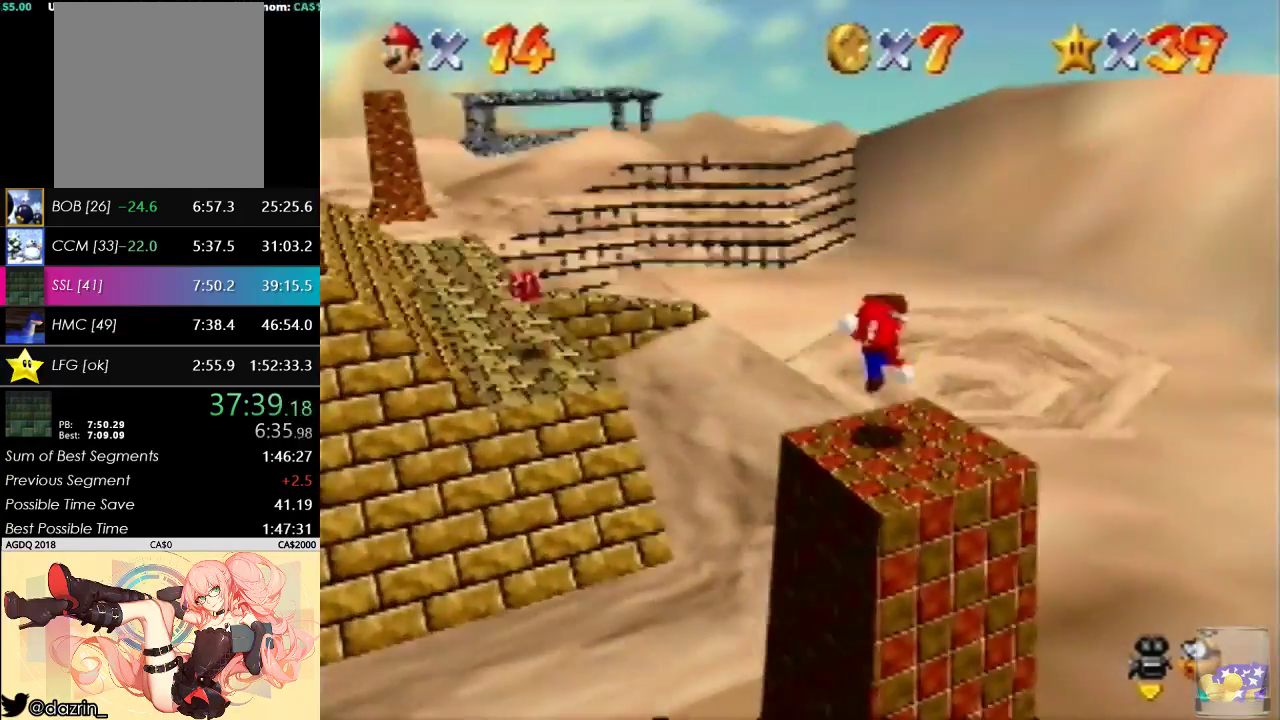
{"buttons": [], "left_stick": "center", "events": []}
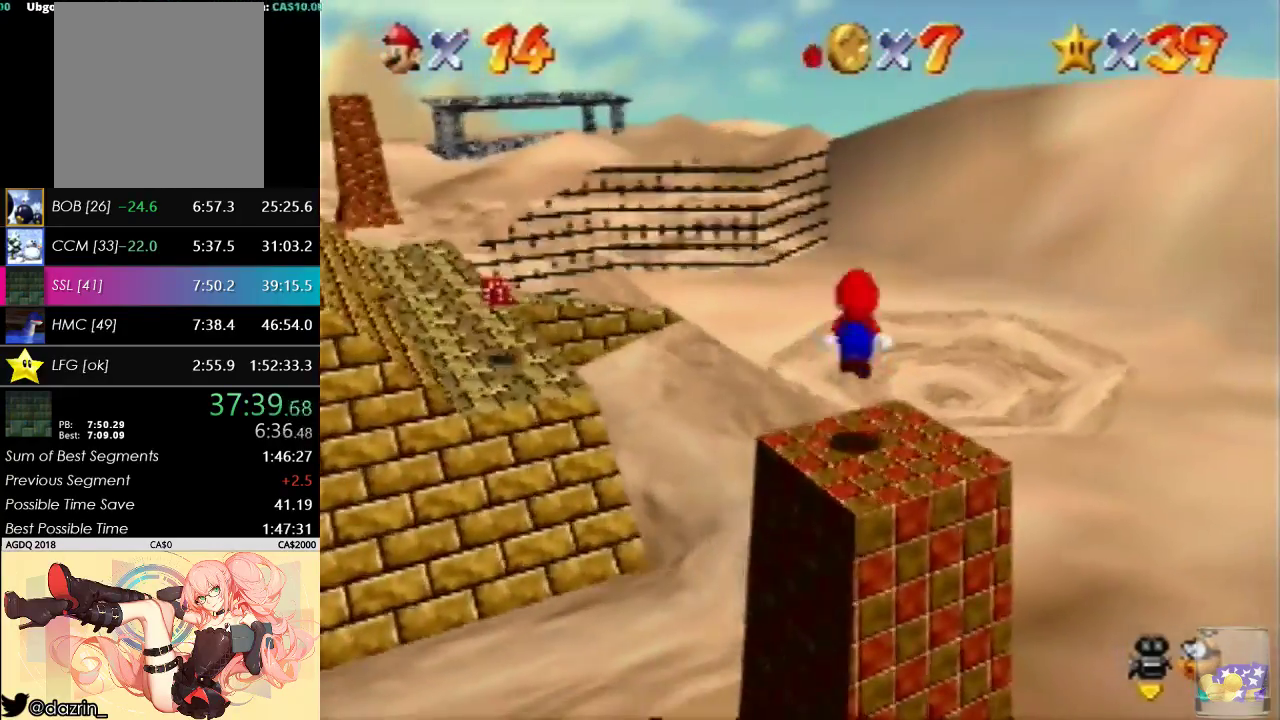
{"buttons": ["A"], "left_stick": "center", "events": [[167, "left_stick", "up"], [200, "A", "down"], [333, "left_stick", "up-left"], [433, "left_stick", "center"]]}
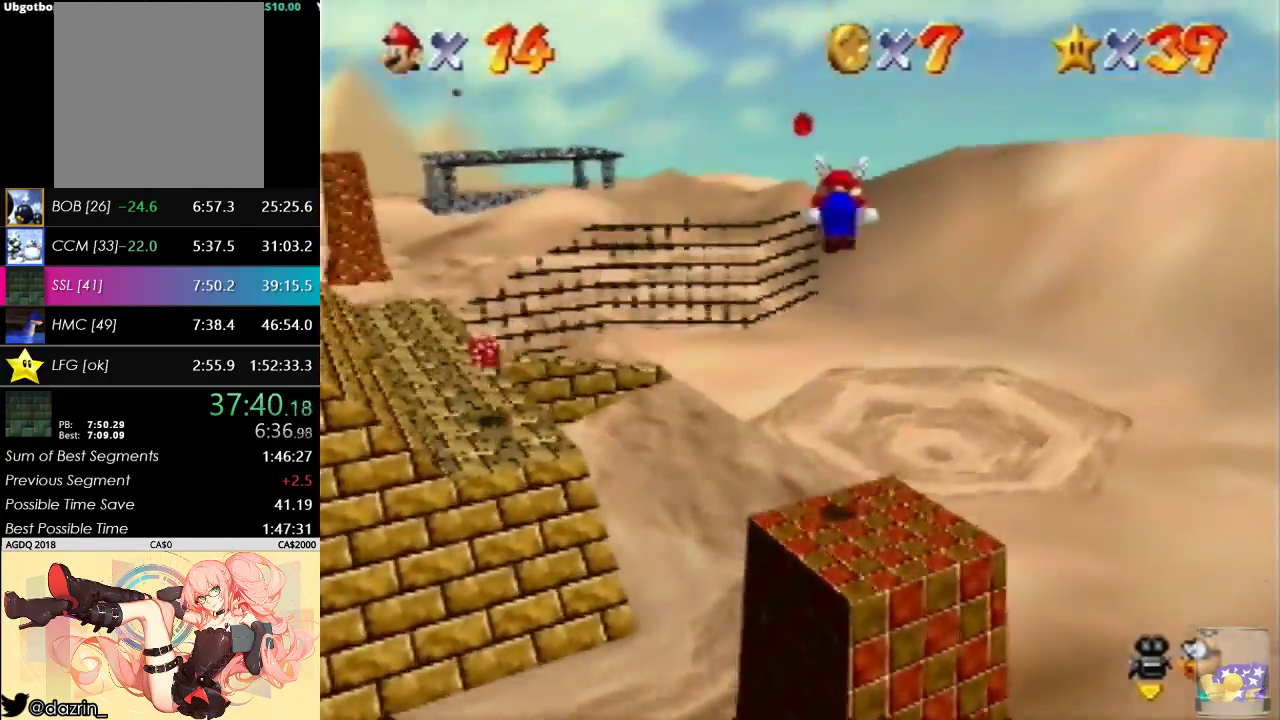
{"buttons": ["A"], "left_stick": "up-left", "events": [[333, "left_stick", "up"], [400, "left_stick", "up-left"]]}
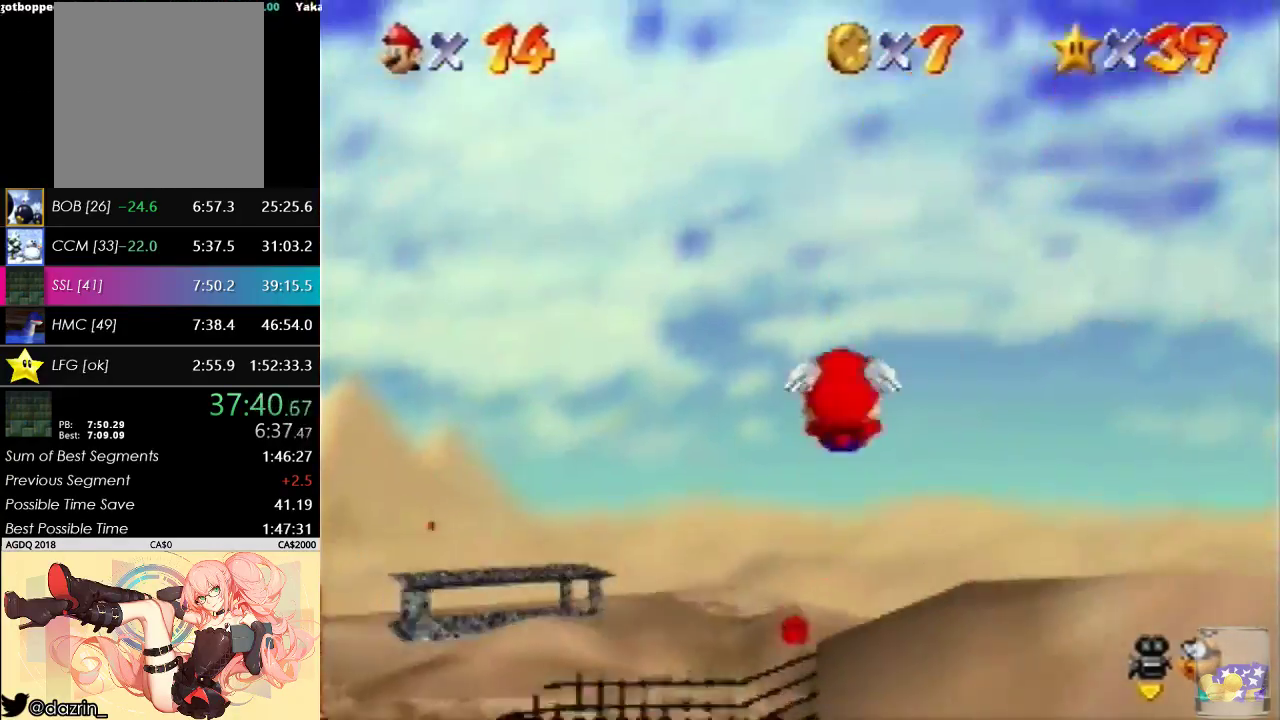
{"buttons": [], "left_stick": "up-right", "events": [[67, "A", "up"], [200, "left_stick", "center"], [400, "left_stick", "up-right"]]}
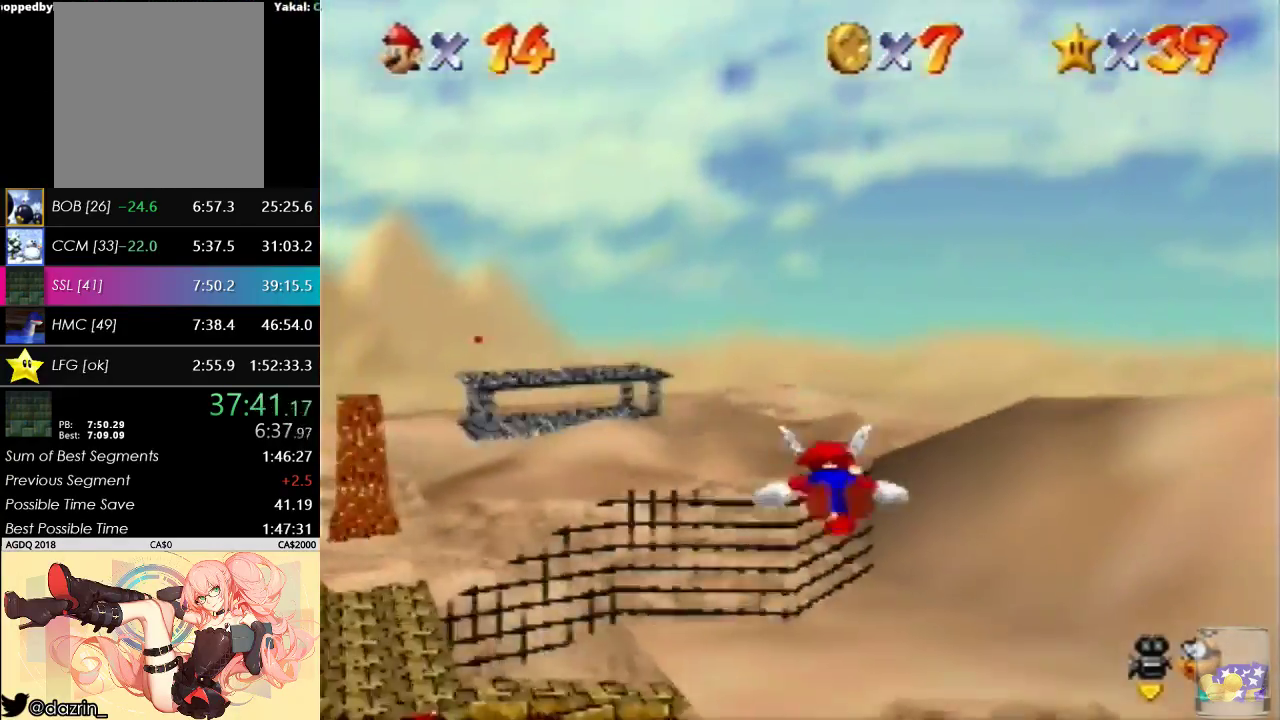
{"buttons": [], "left_stick": "center", "events": [[133, "left_stick", "center"], [300, "left_stick", "down"], [400, "left_stick", "center"]]}
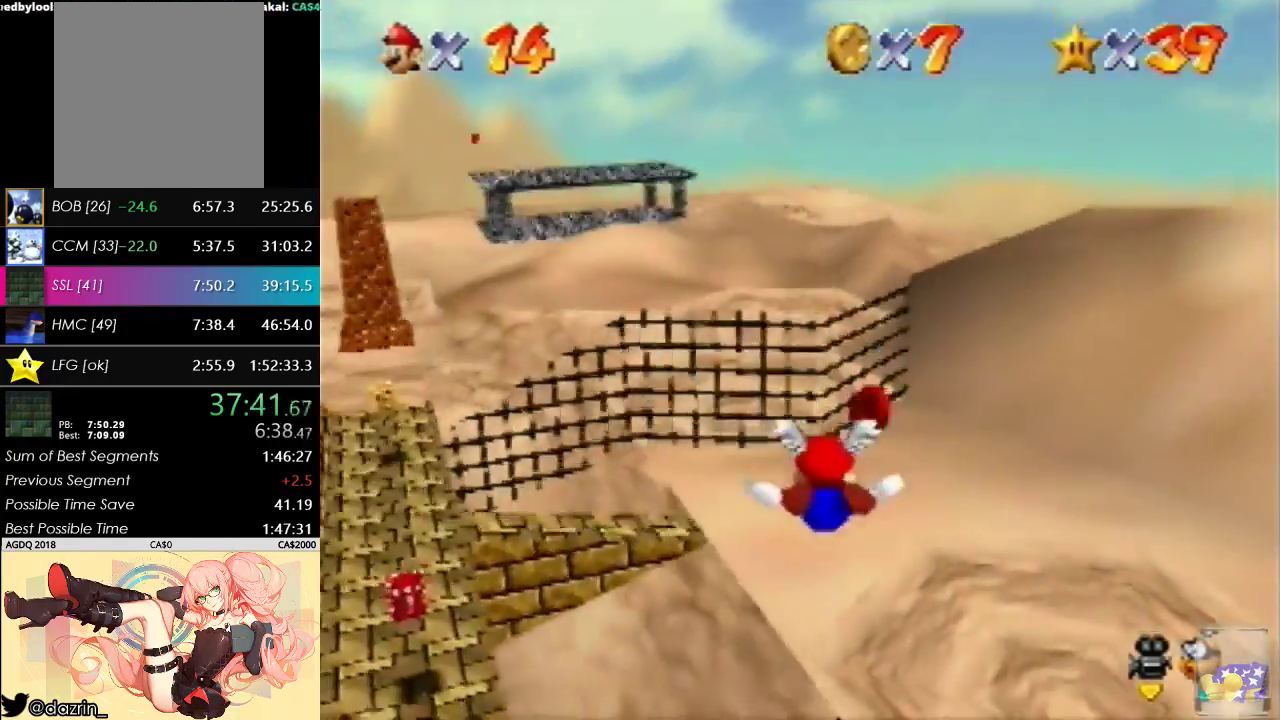
{"buttons": [], "left_stick": "up-left", "events": [[33, "left_stick", "up"], [100, "left_stick", "up-left"]]}
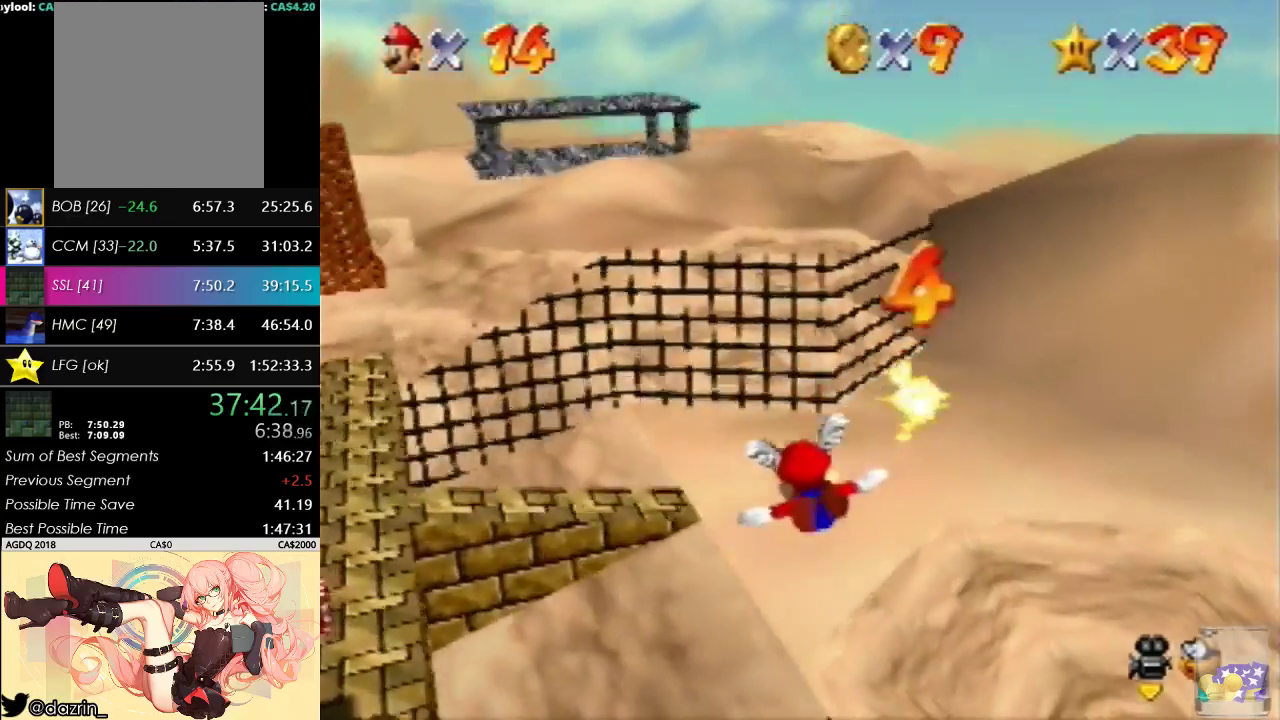
{"buttons": [], "left_stick": "down-left", "events": [[33, "left_stick", "left"], [233, "left_stick", "center"], [433, "left_stick", "down-left"]]}
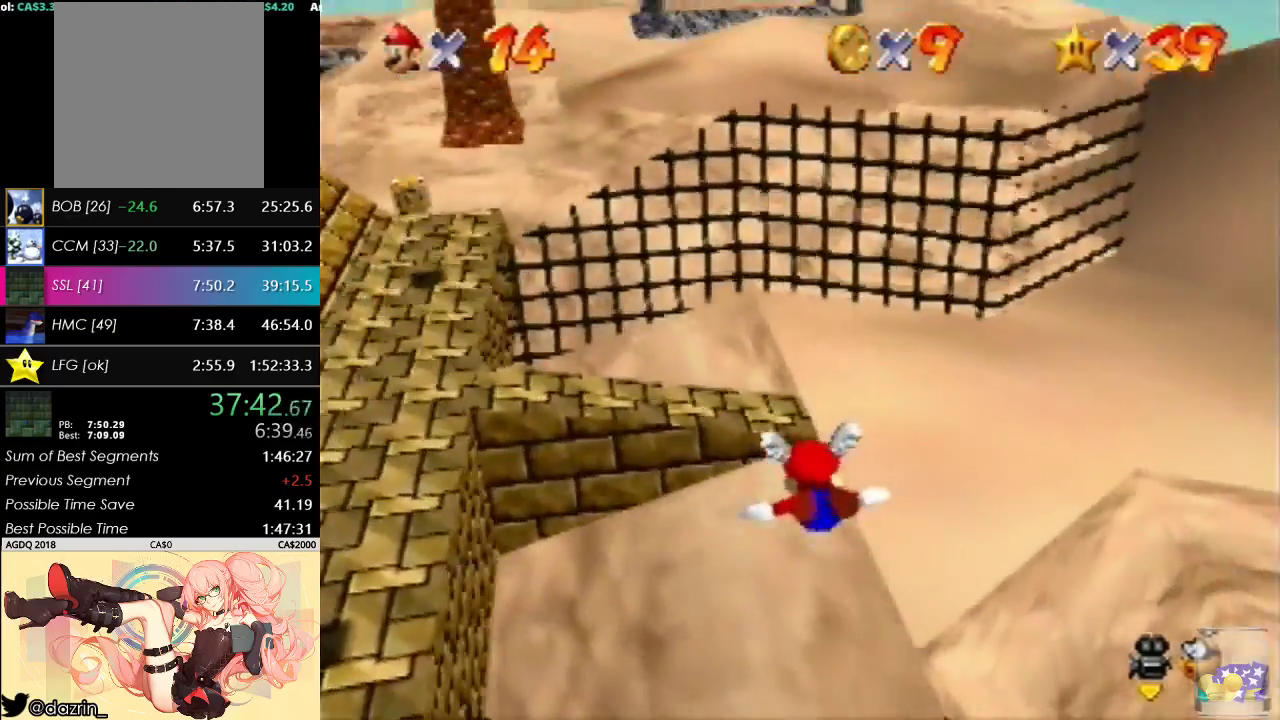
{"buttons": [], "left_stick": "down-left", "events": [[67, "left_stick", "center"], [267, "left_stick", "down-left"]]}
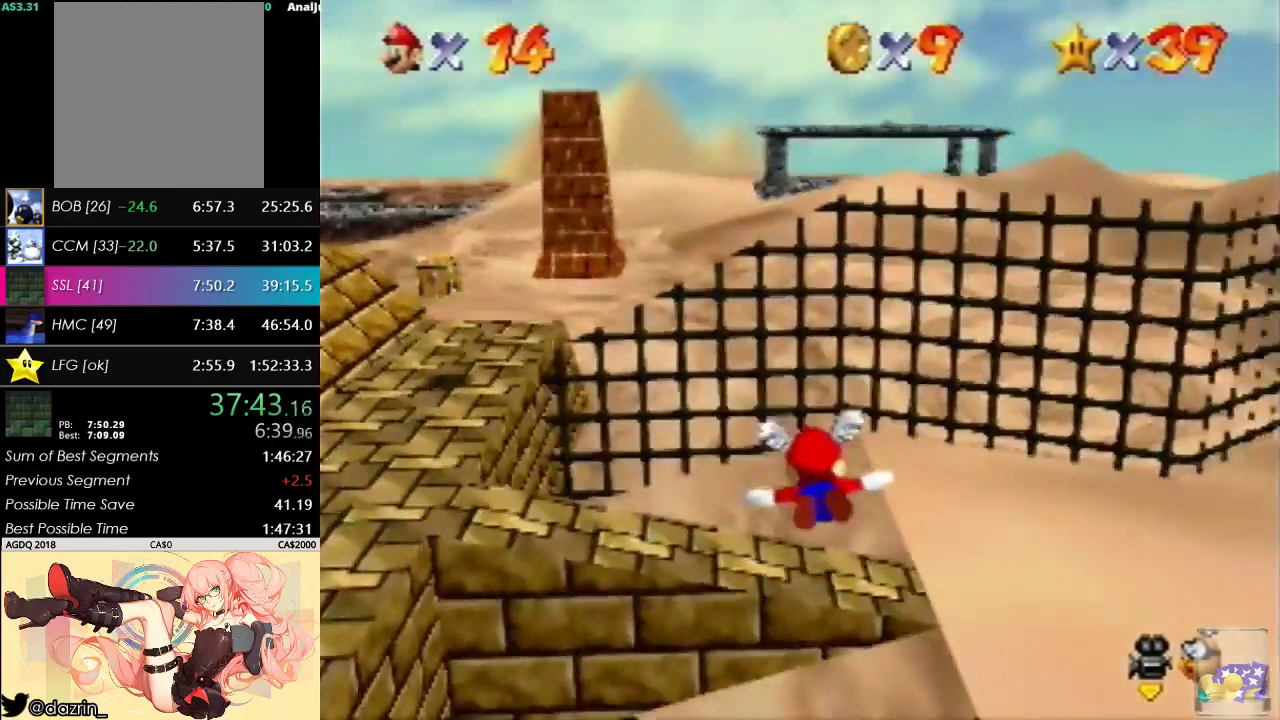
{"buttons": [], "left_stick": "up-left", "events": [[100, "left_stick", "center"], [500, "left_stick", "up-left"]]}
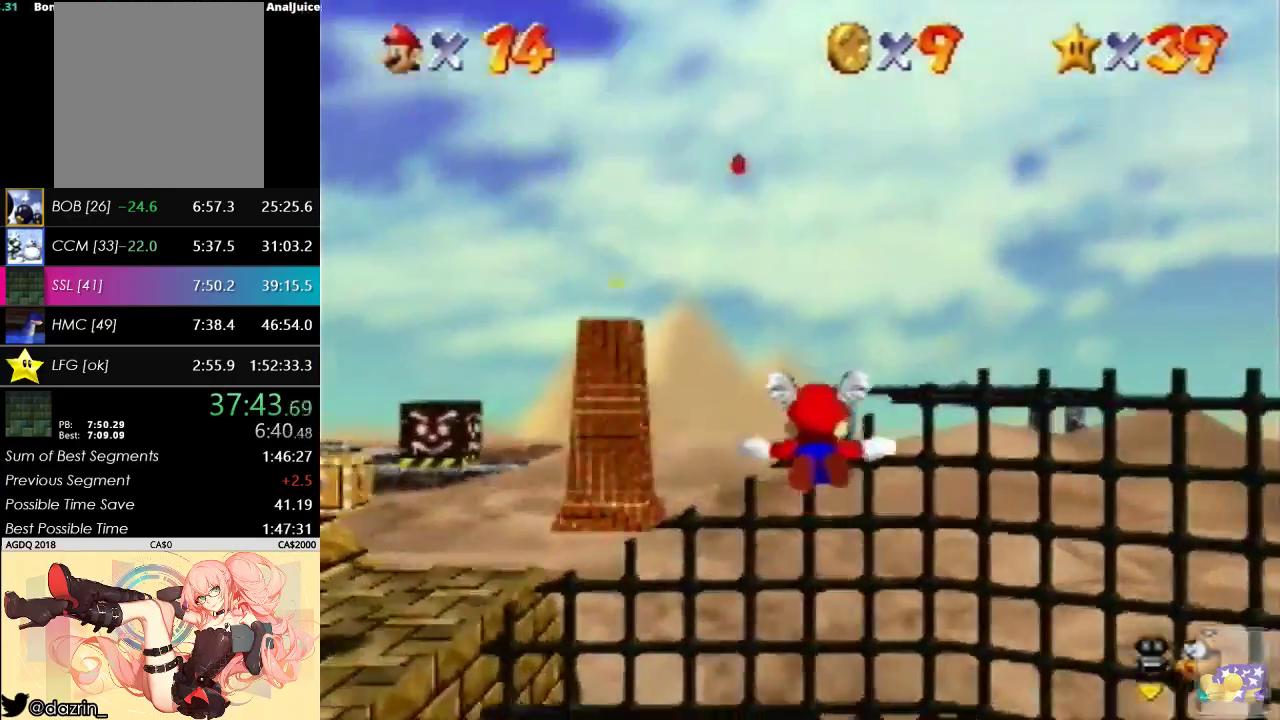
{"buttons": [], "left_stick": "up", "events": [[300, "left_stick", "center"], [500, "left_stick", "up"]]}
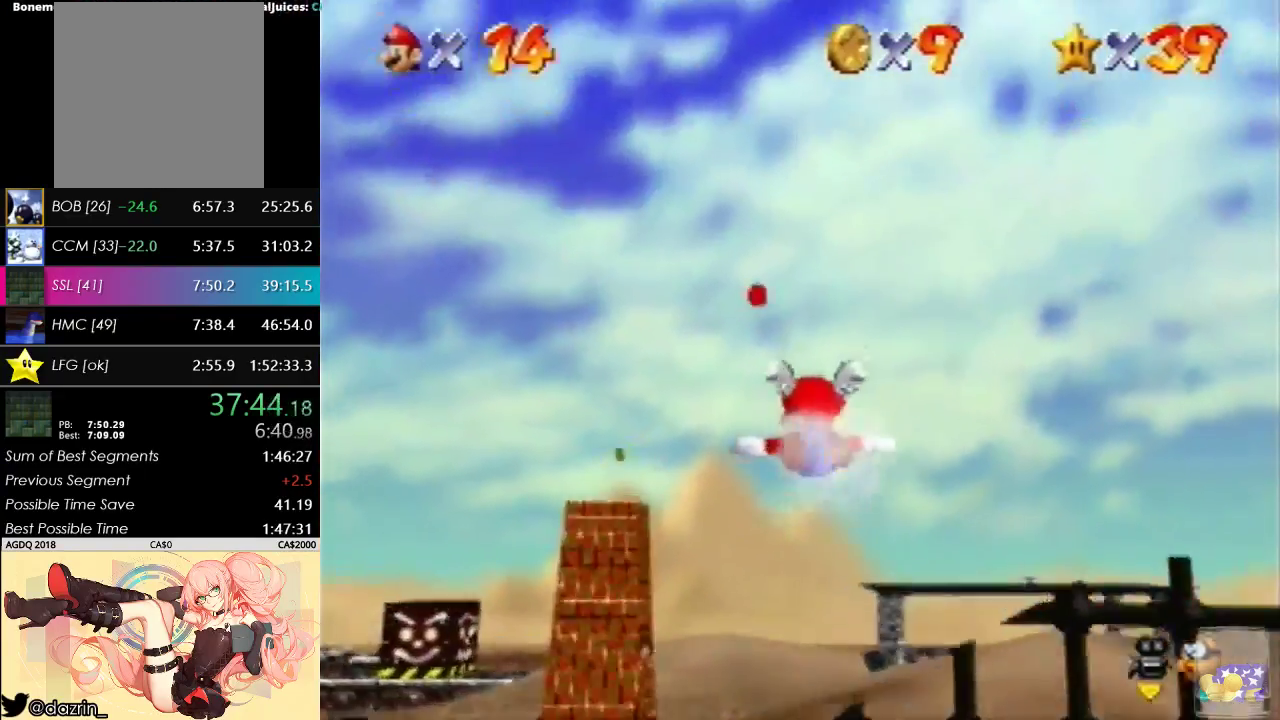
{"buttons": [], "left_stick": "center", "events": [[100, "left_stick", "center"]]}
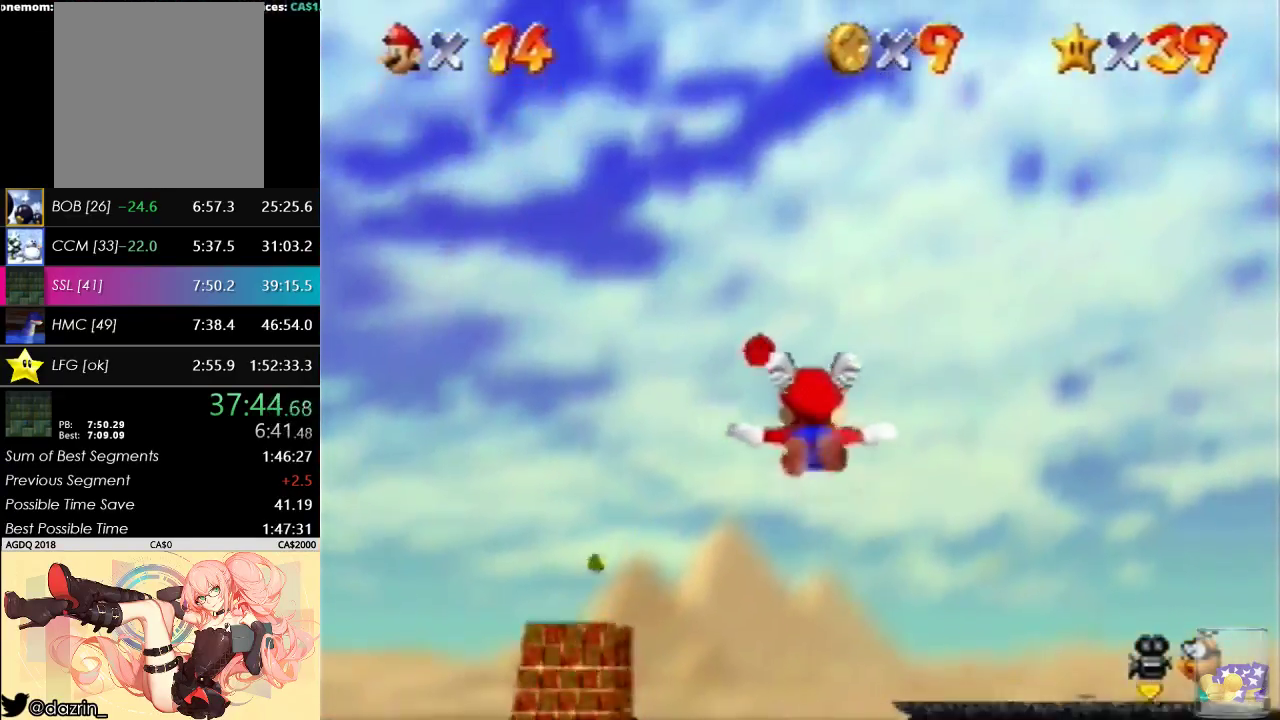
{"buttons": [], "left_stick": "up-left", "events": [[200, "left_stick", "left"], [367, "left_stick", "up-left"]]}
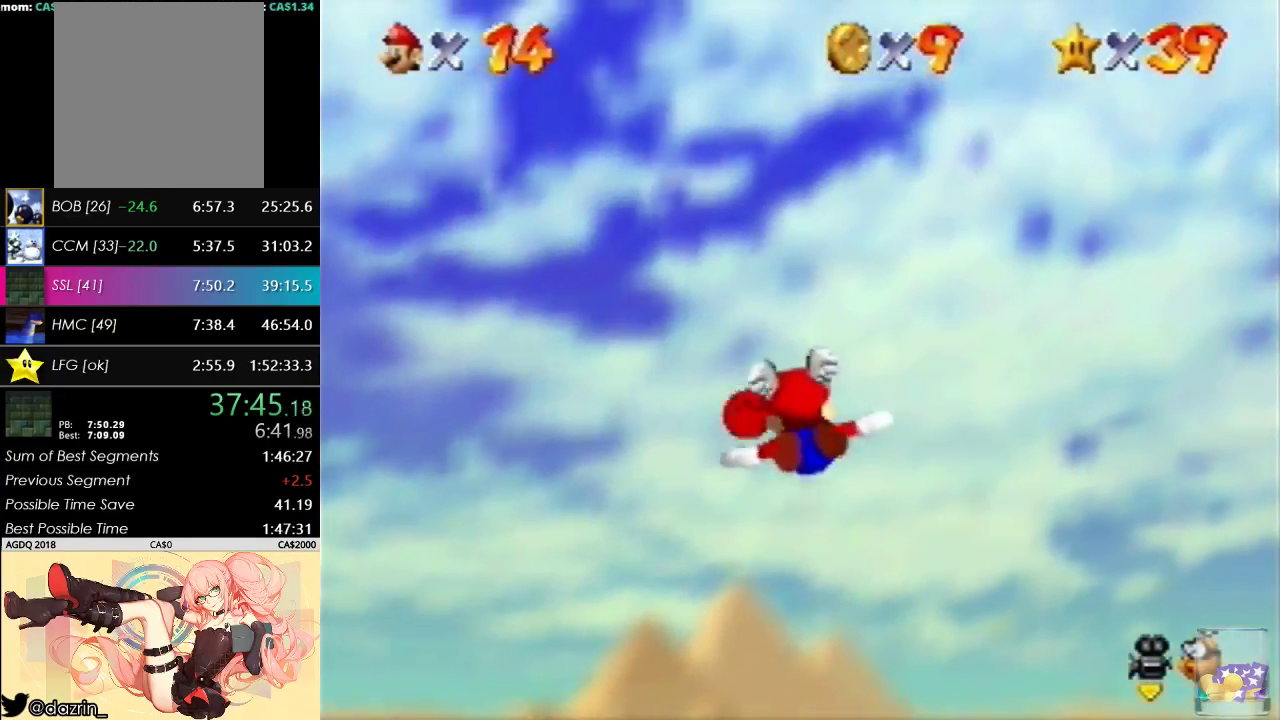
{"buttons": [], "left_stick": "up-left", "events": []}
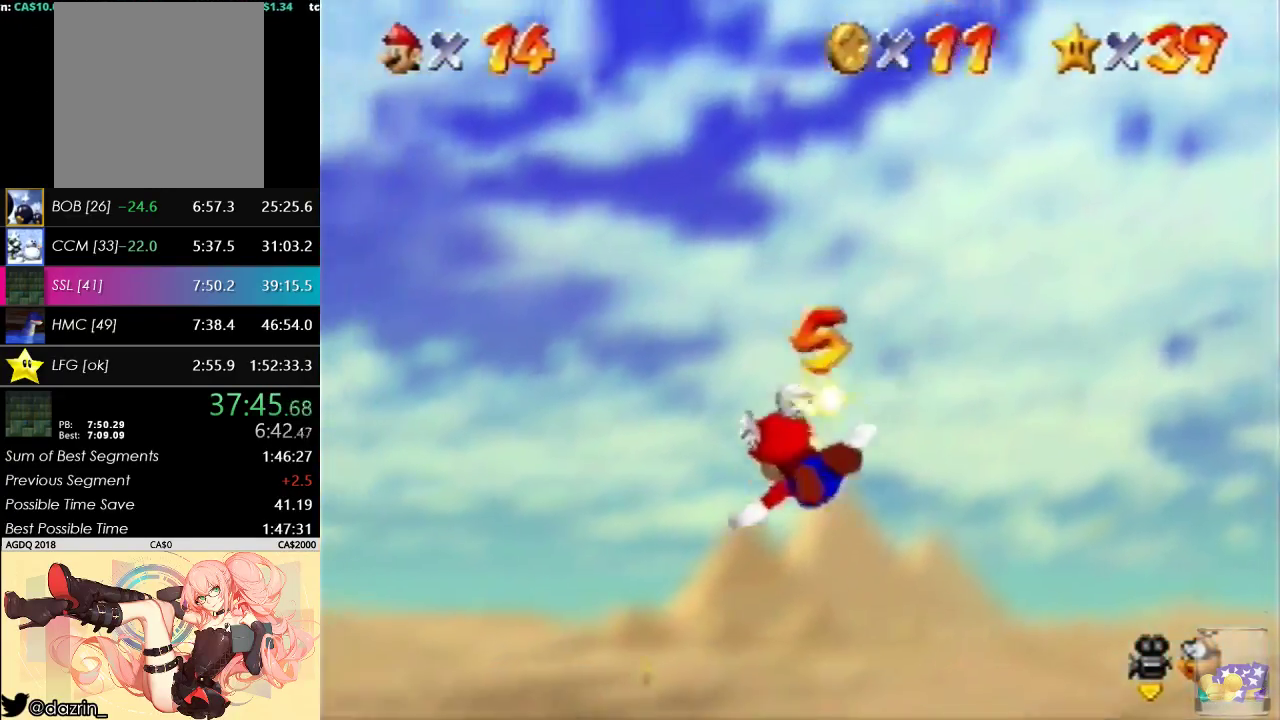
{"buttons": [], "left_stick": "up-left", "events": []}
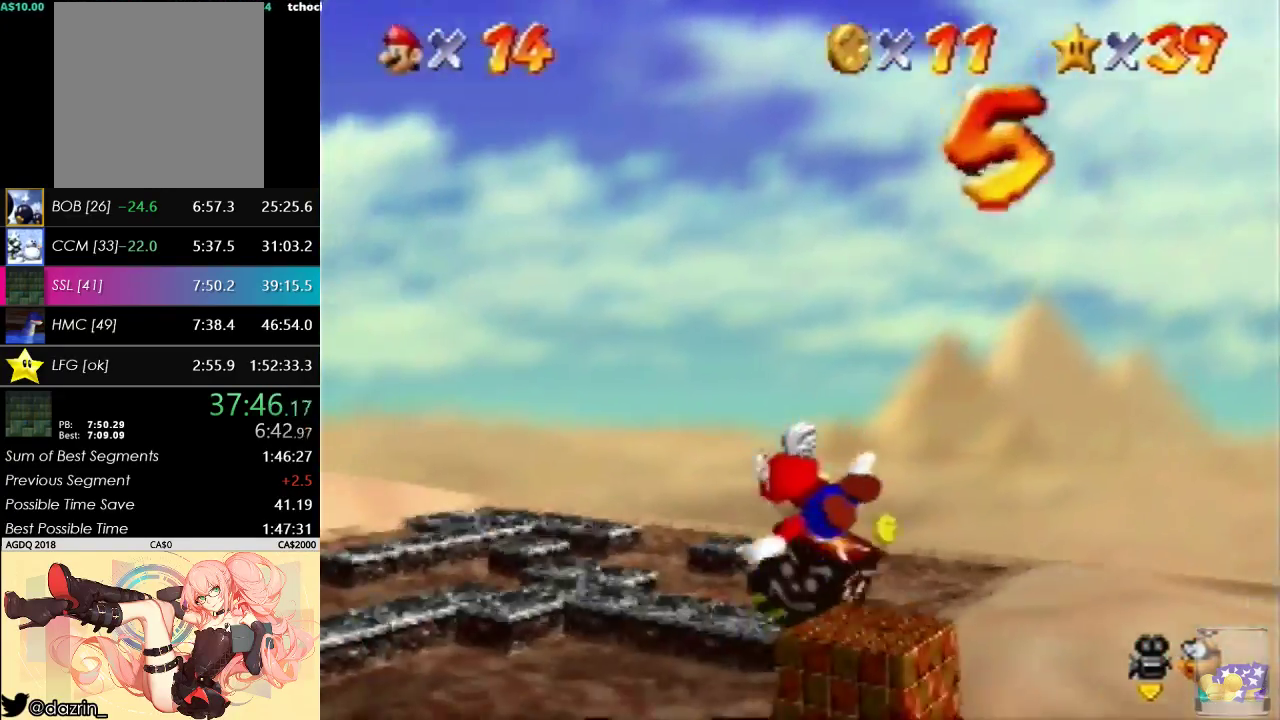
{"buttons": [], "left_stick": "up-left", "events": []}
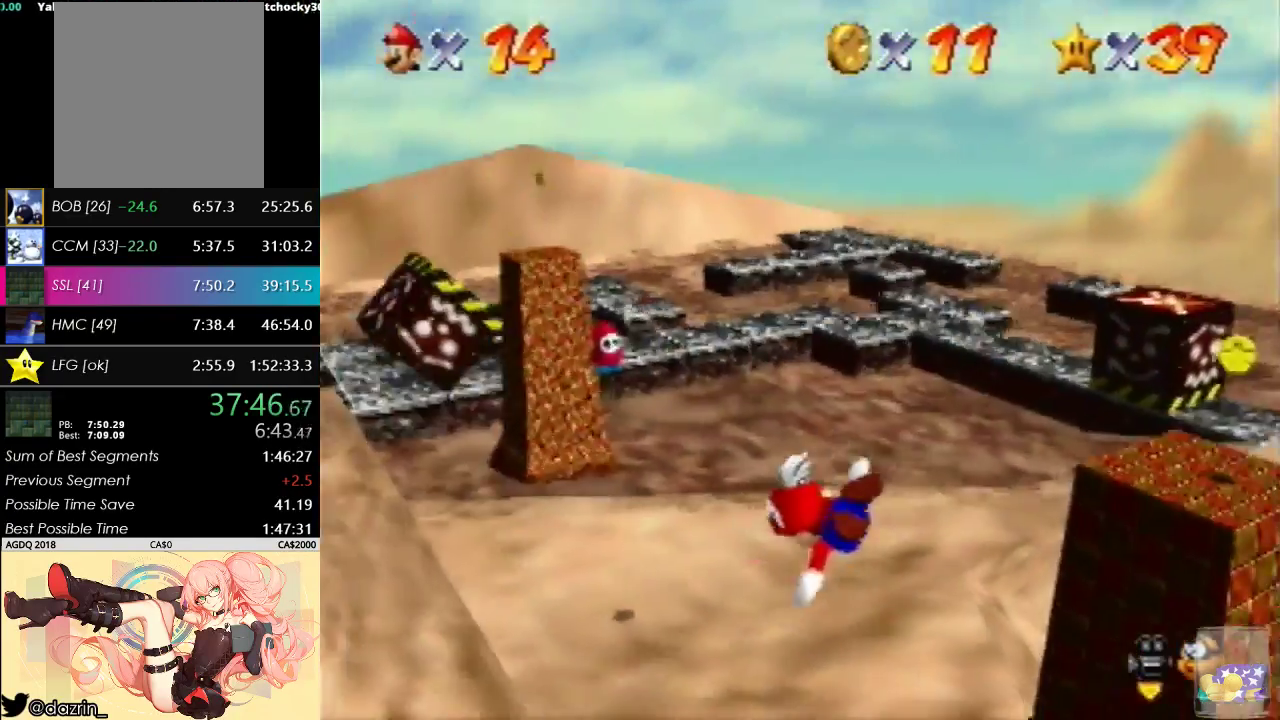
{"buttons": [], "left_stick": "down", "events": [[67, "left_stick", "center"], [433, "left_stick", "down"]]}
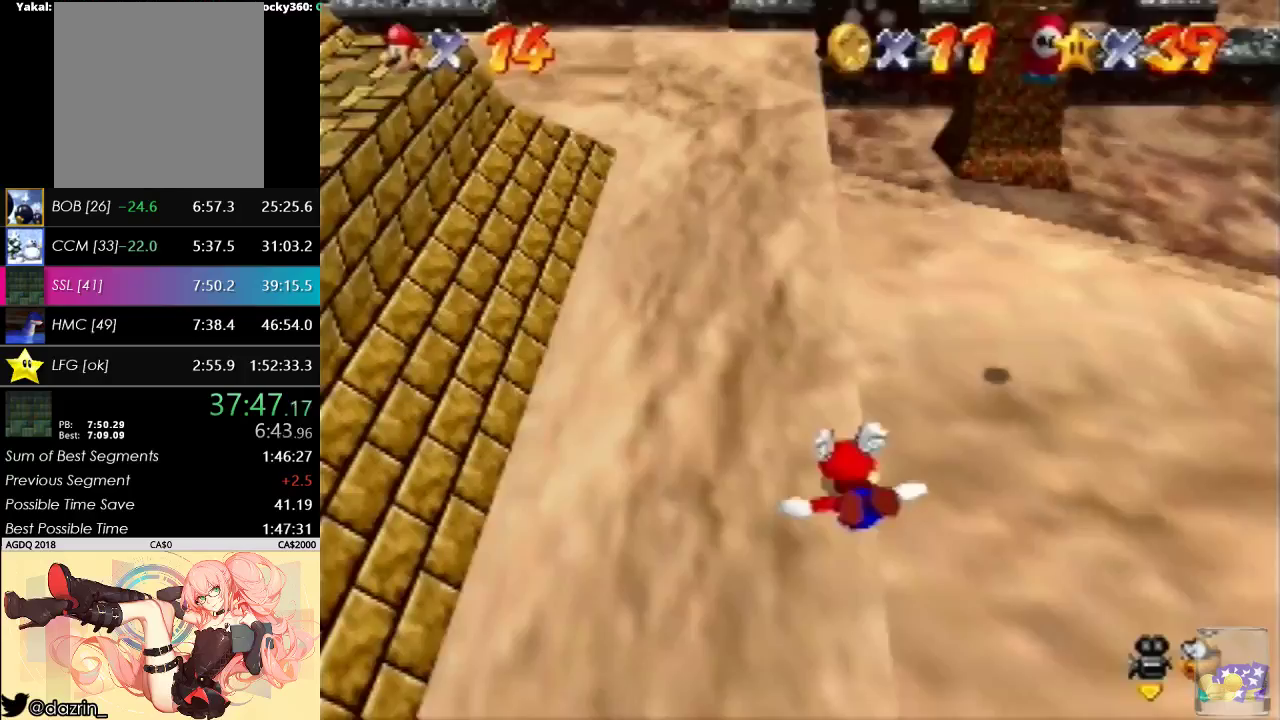
{"buttons": [], "left_stick": "down-right", "events": [[333, "left_stick", "down-right"]]}
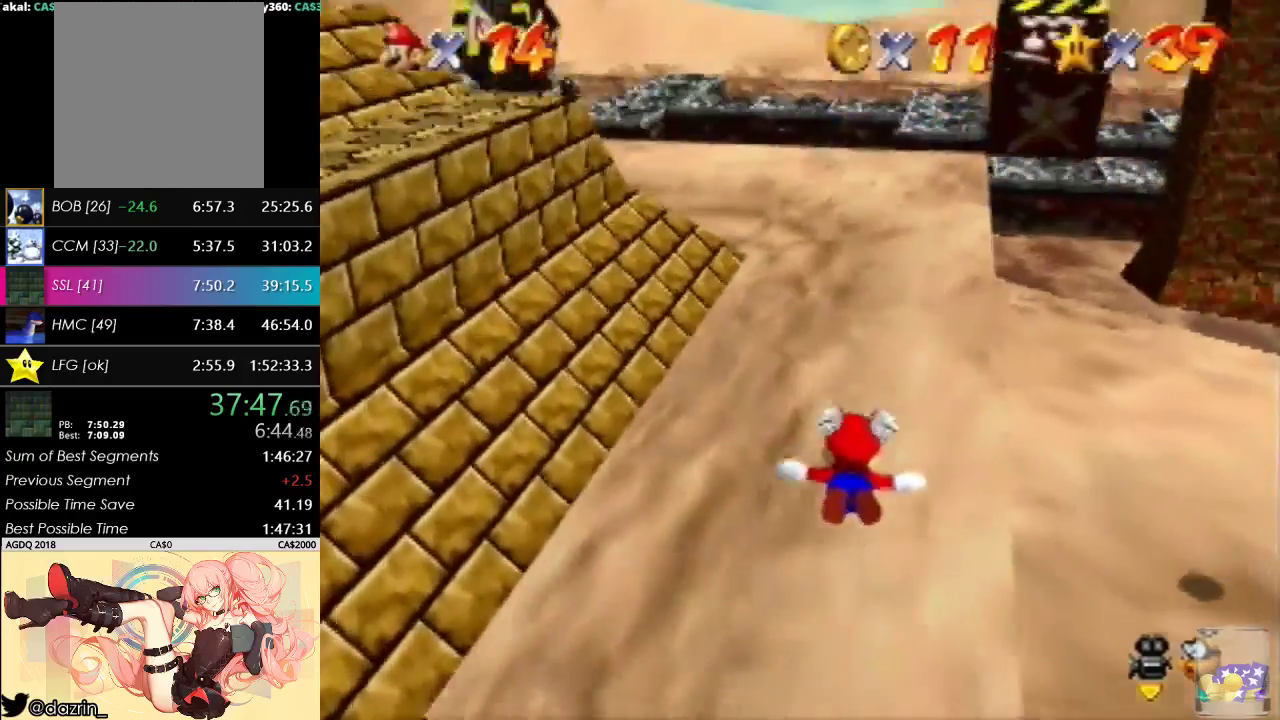
{"buttons": [], "left_stick": "center", "events": [[133, "left_stick", "center"]]}
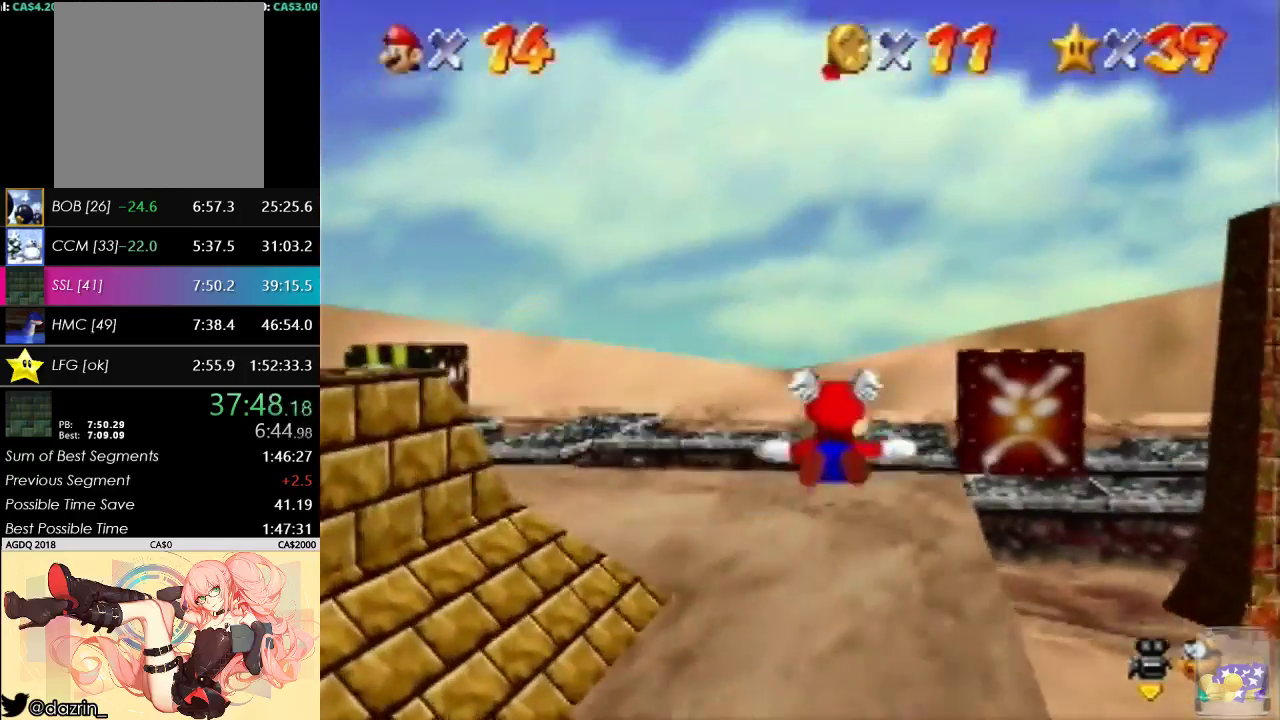
{"buttons": [], "left_stick": "up-left", "events": [[400, "left_stick", "up-left"]]}
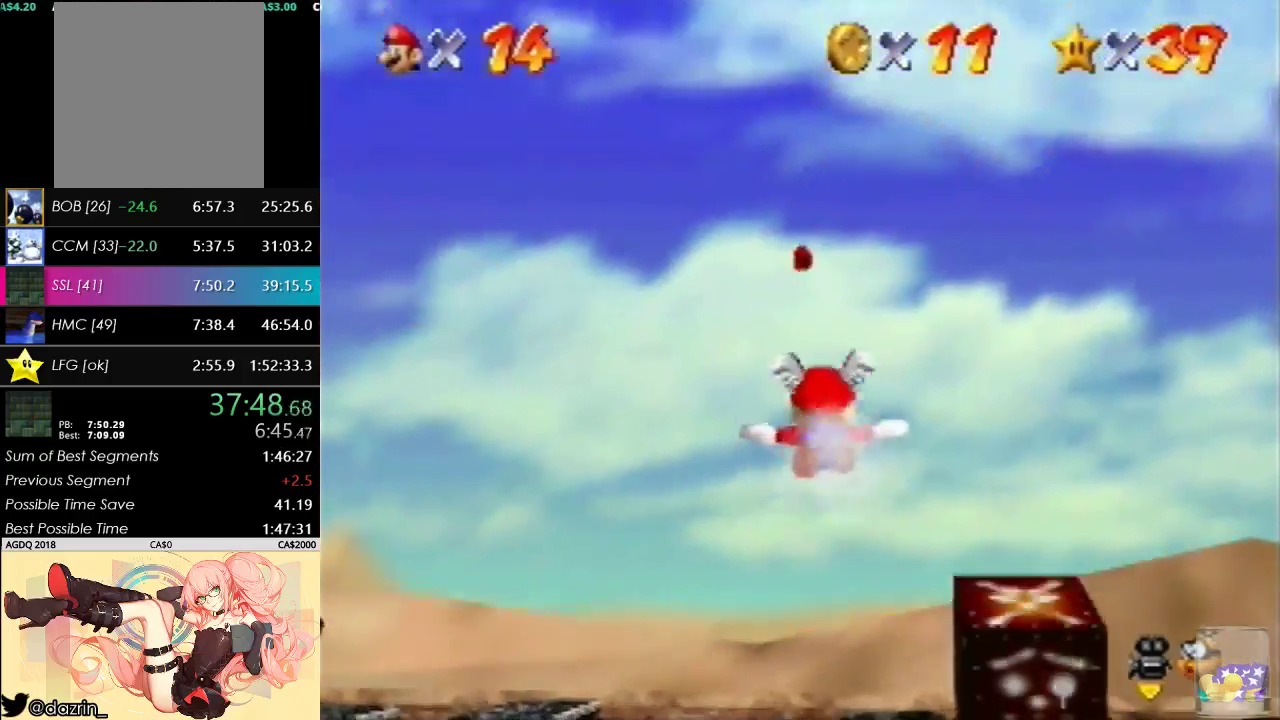
{"buttons": [], "left_stick": "center", "events": [[100, "left_stick", "center"]]}
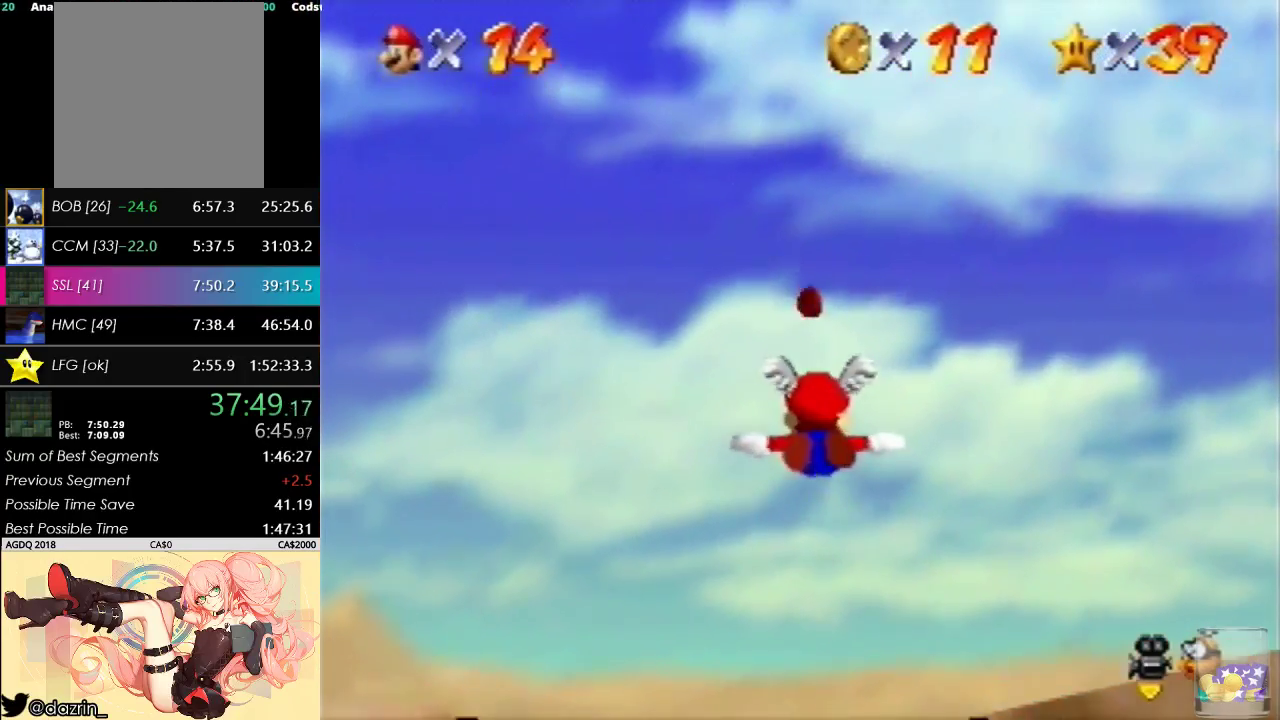
{"buttons": [], "left_stick": "center", "events": []}
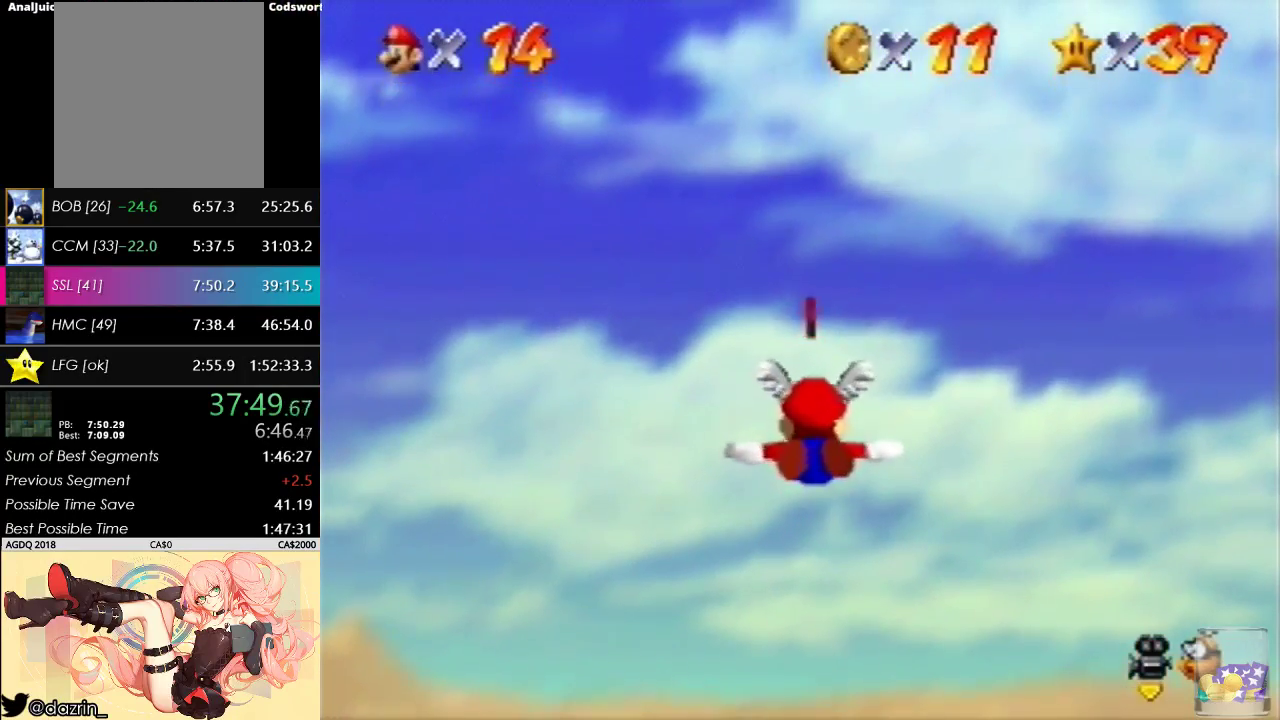
{"buttons": [], "left_stick": "down", "events": [[167, "left_stick", "down"]]}
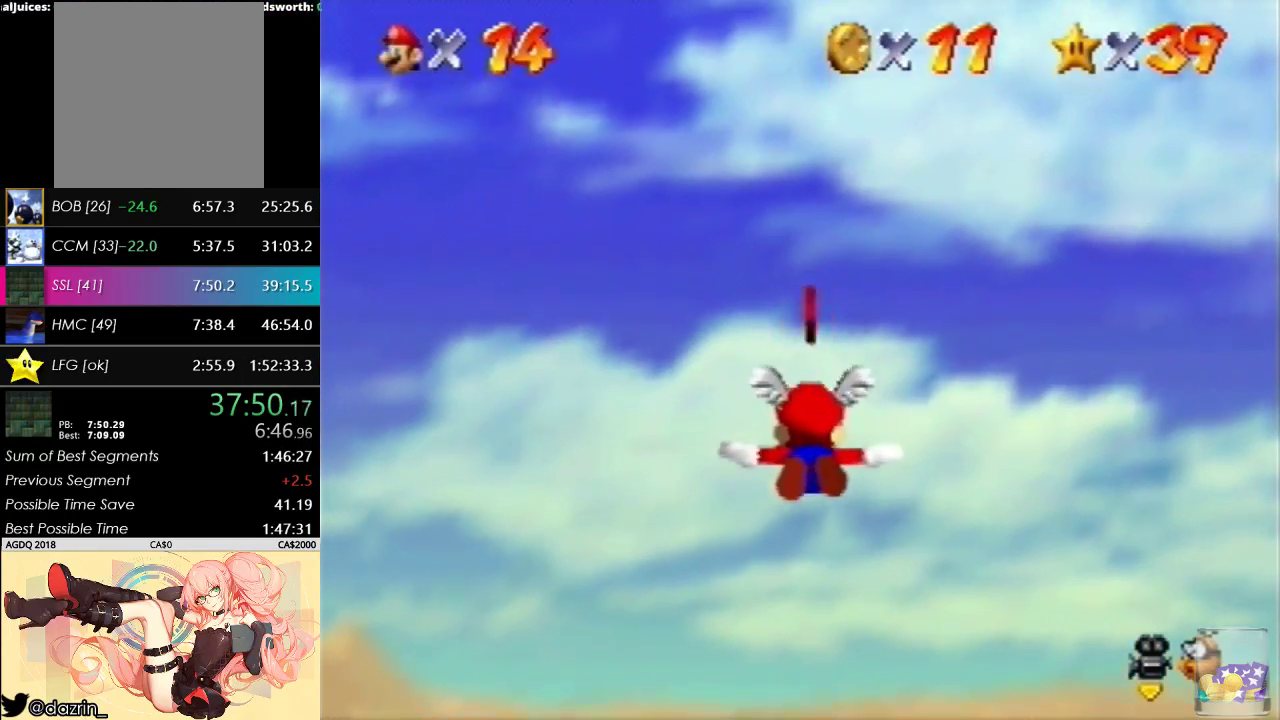
{"buttons": [], "left_stick": "up-right", "events": [[200, "left_stick", "down-right"], [267, "left_stick", "right"], [367, "left_stick", "up-right"]]}
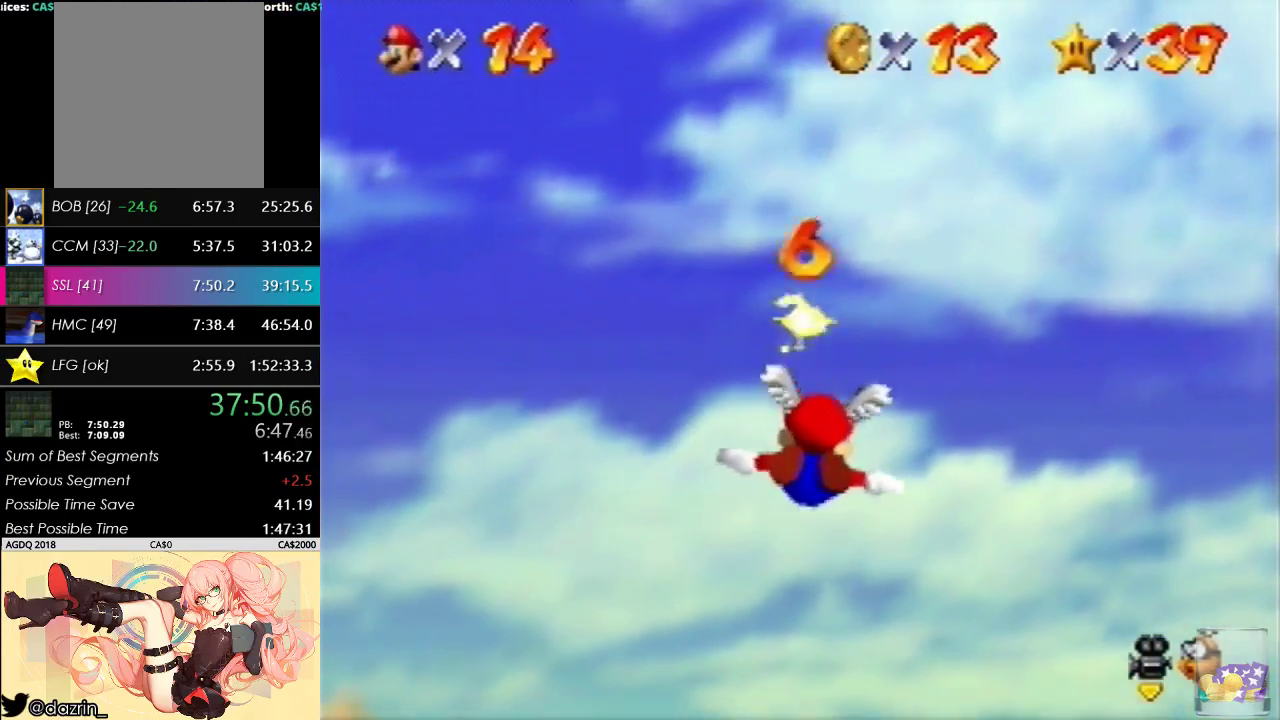
{"buttons": [], "left_stick": "up-right", "events": []}
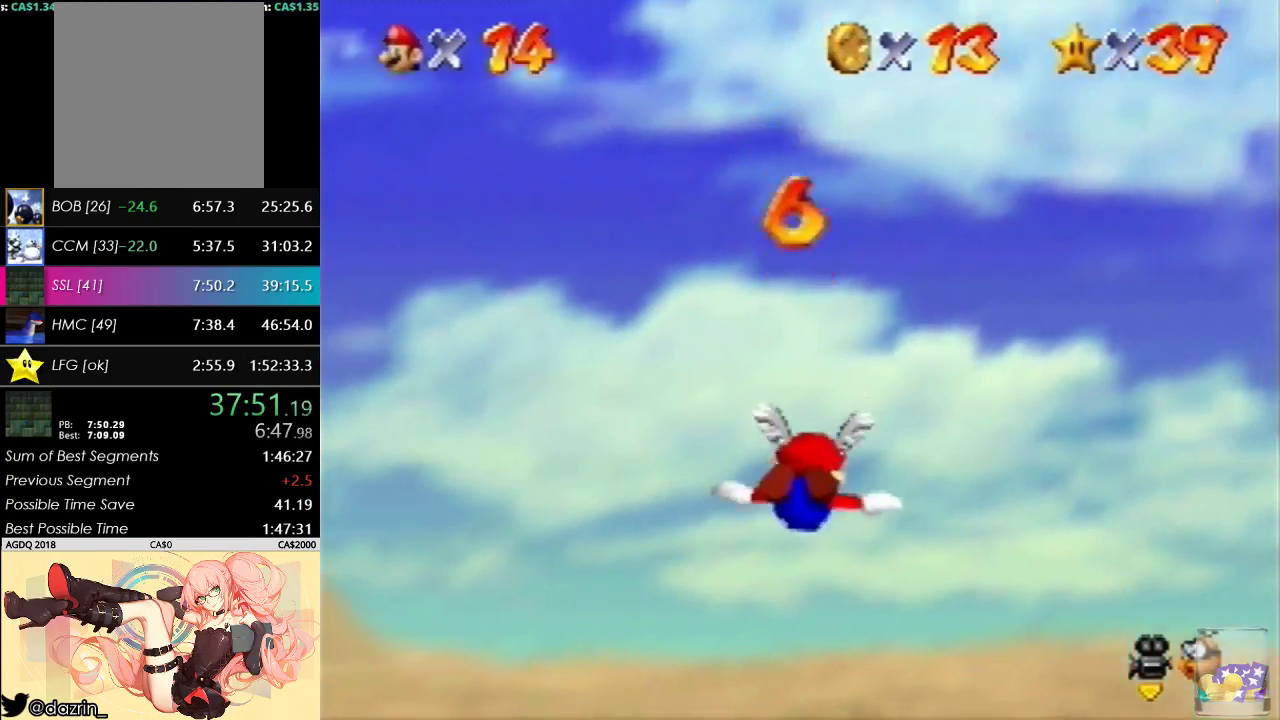
{"buttons": [], "left_stick": "down-right", "events": [[167, "left_stick", "right"], [433, "left_stick", "down-right"]]}
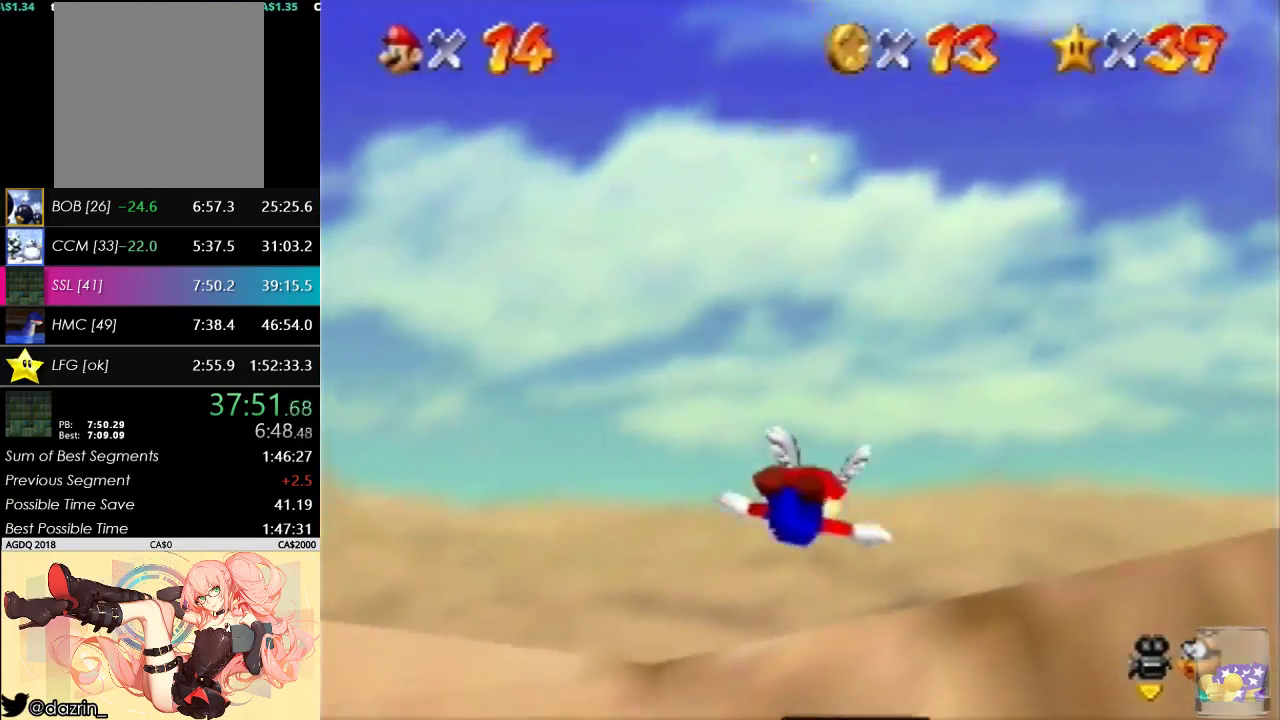
{"buttons": [], "left_stick": "right", "events": [[367, "left_stick", "right"]]}